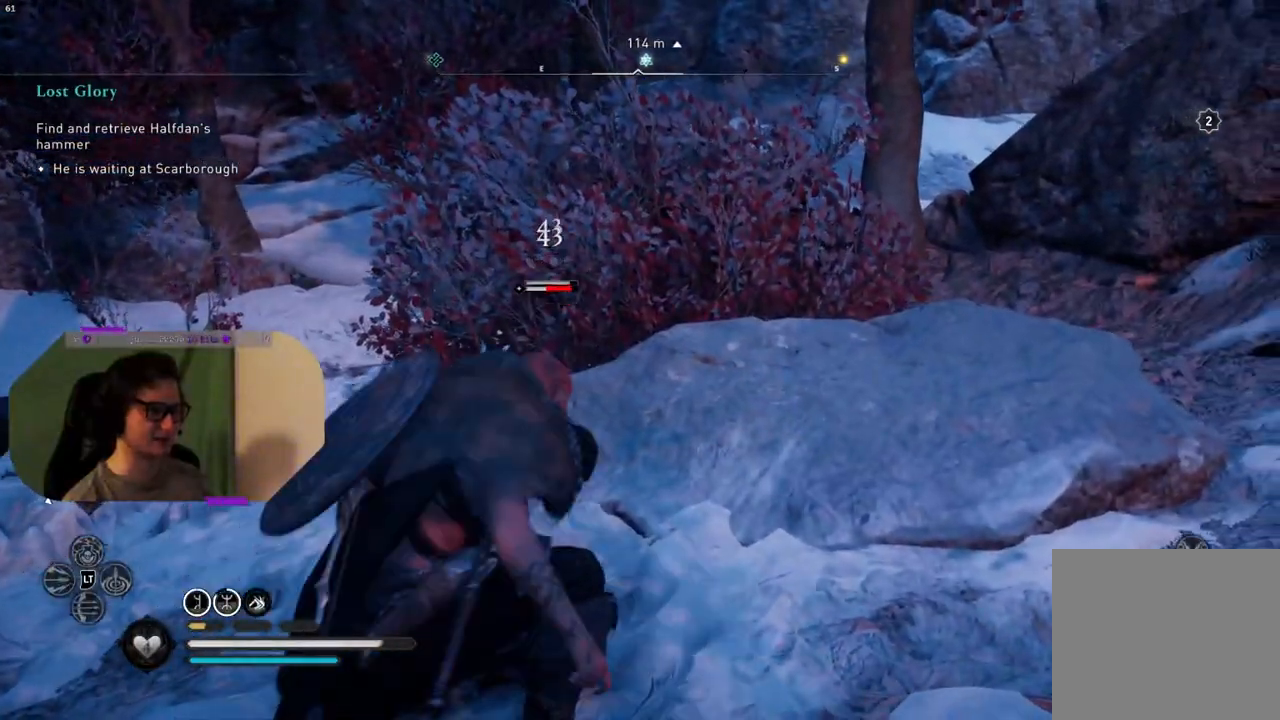
Gameplay with a controller (PlayStation layout); each line is a JSON object with the inputs held at the frame after it. "events" lists button and stick changes between this image and that frame as [ms after this image, input, new state], when the widget could be followed in between.
{"buttons": [], "left_stick": "up-left", "right_stick": "center", "events": [[317, "right_stick", "center"]]}
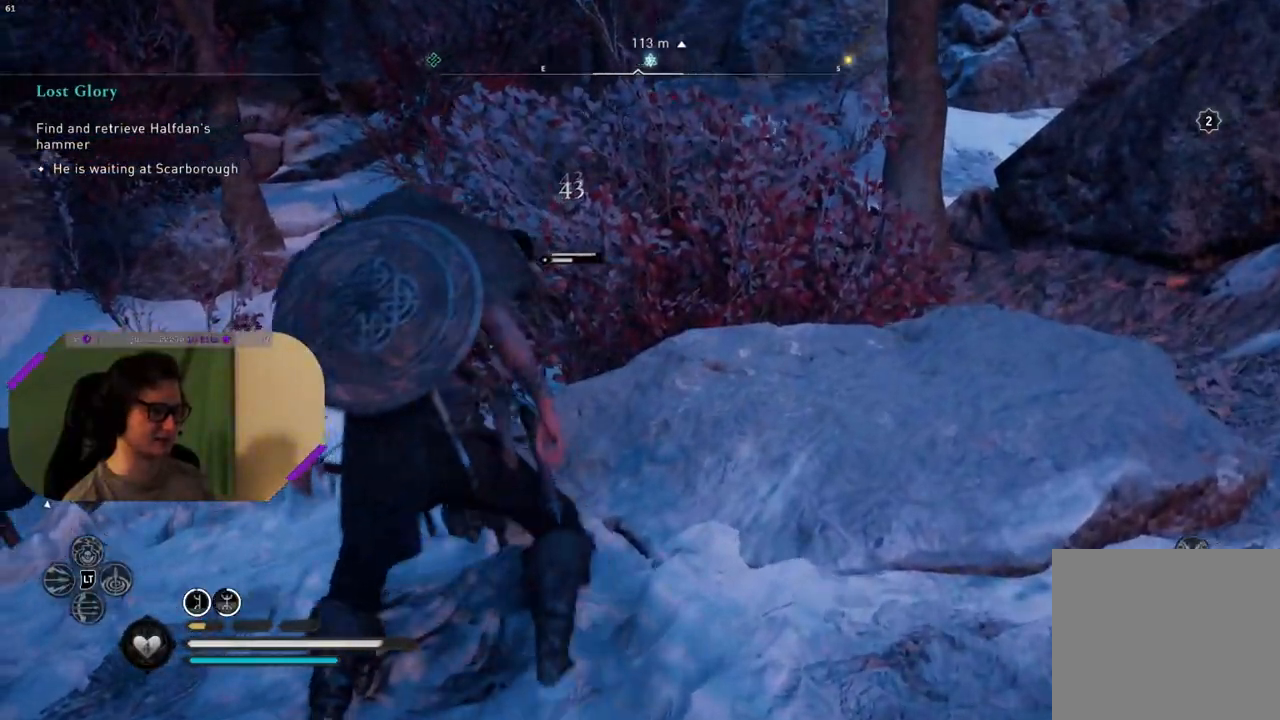
{"buttons": [], "left_stick": "up", "right_stick": "center", "events": [[300, "left_stick", "up"]]}
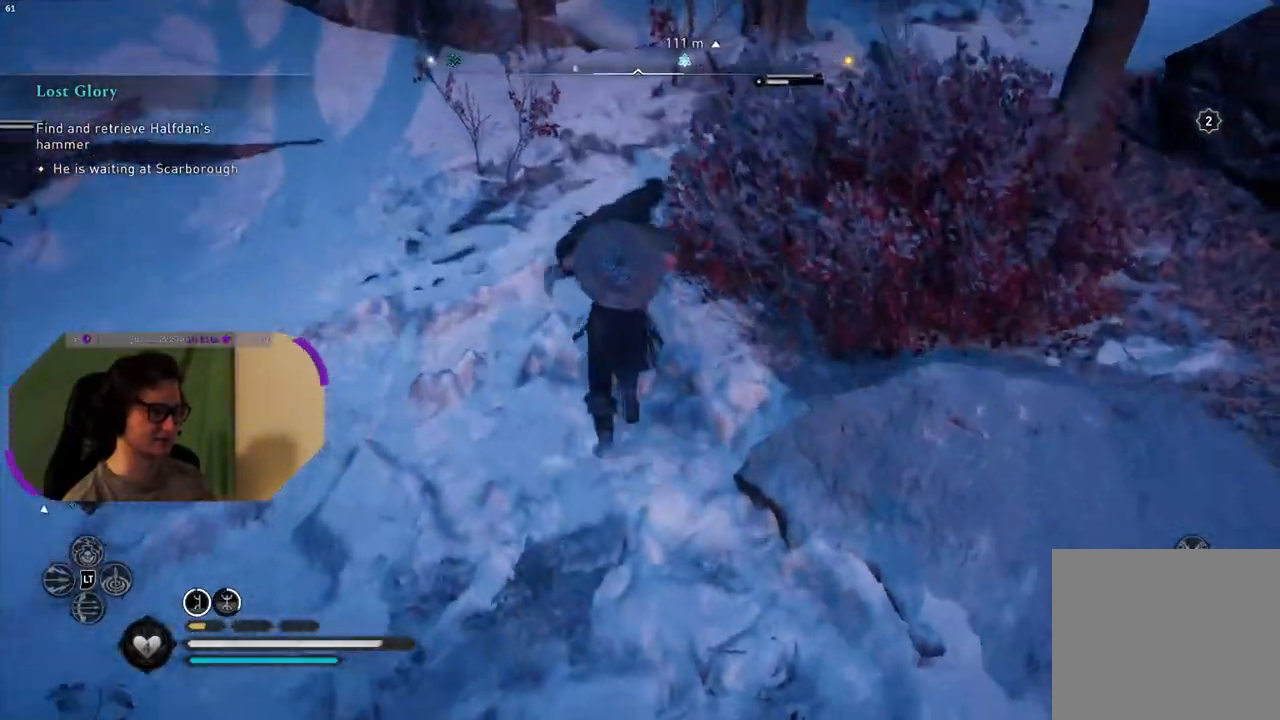
{"buttons": [], "left_stick": "up", "right_stick": "down", "events": [[300, "R1", "down"], [417, "R1", "up"], [450, "right_stick", "down"]]}
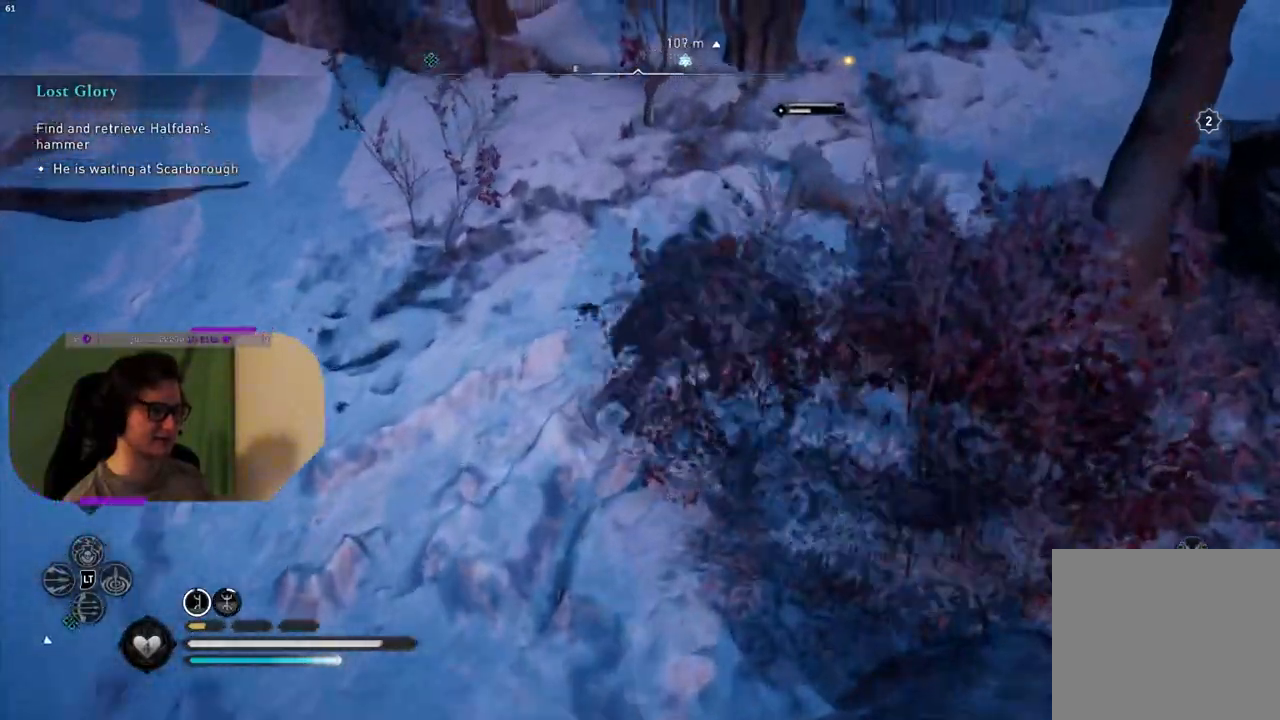
{"buttons": ["R1"], "left_stick": "up", "right_stick": "down", "events": [[50, "R1", "down"], [167, "R1", "up"], [250, "R1", "down"], [333, "R1", "up"], [467, "R1", "down"]]}
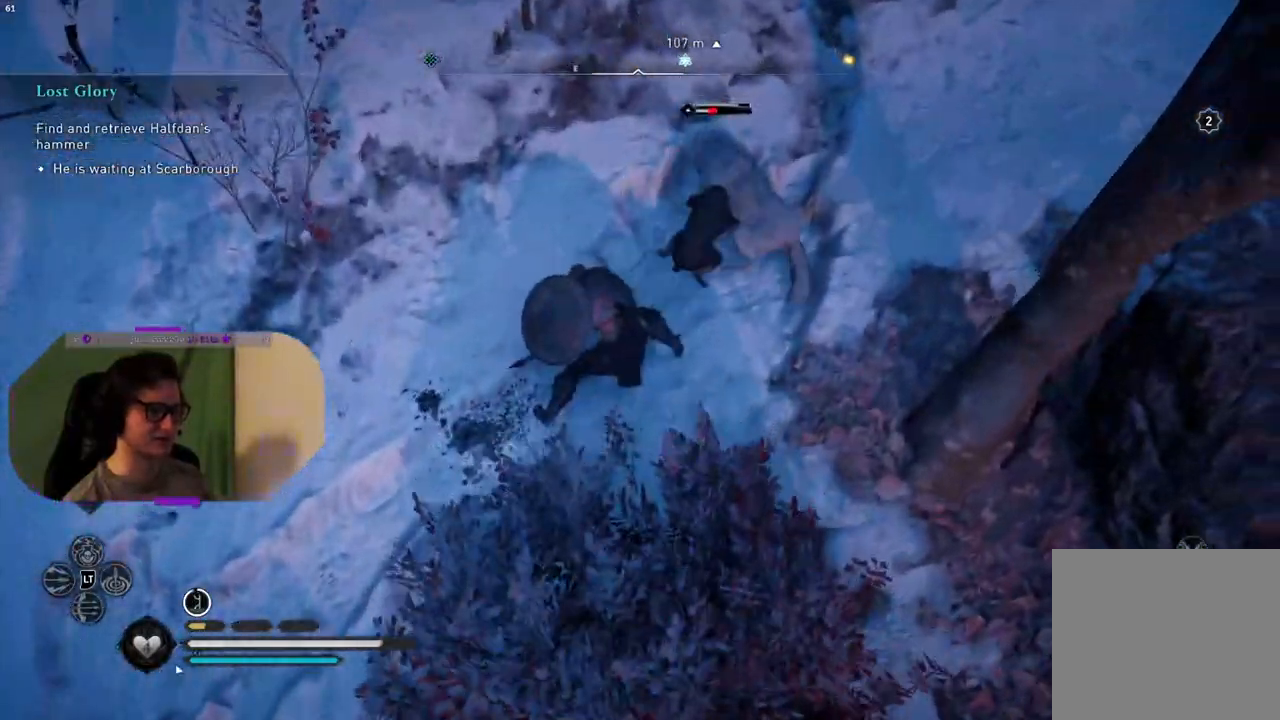
{"buttons": [], "left_stick": "center", "right_stick": "center", "events": [[67, "R1", "up"], [183, "R1", "down"], [250, "R1", "up"], [350, "R1", "down"], [383, "left_stick", "center"], [450, "R1", "up"], [500, "right_stick", "center"]]}
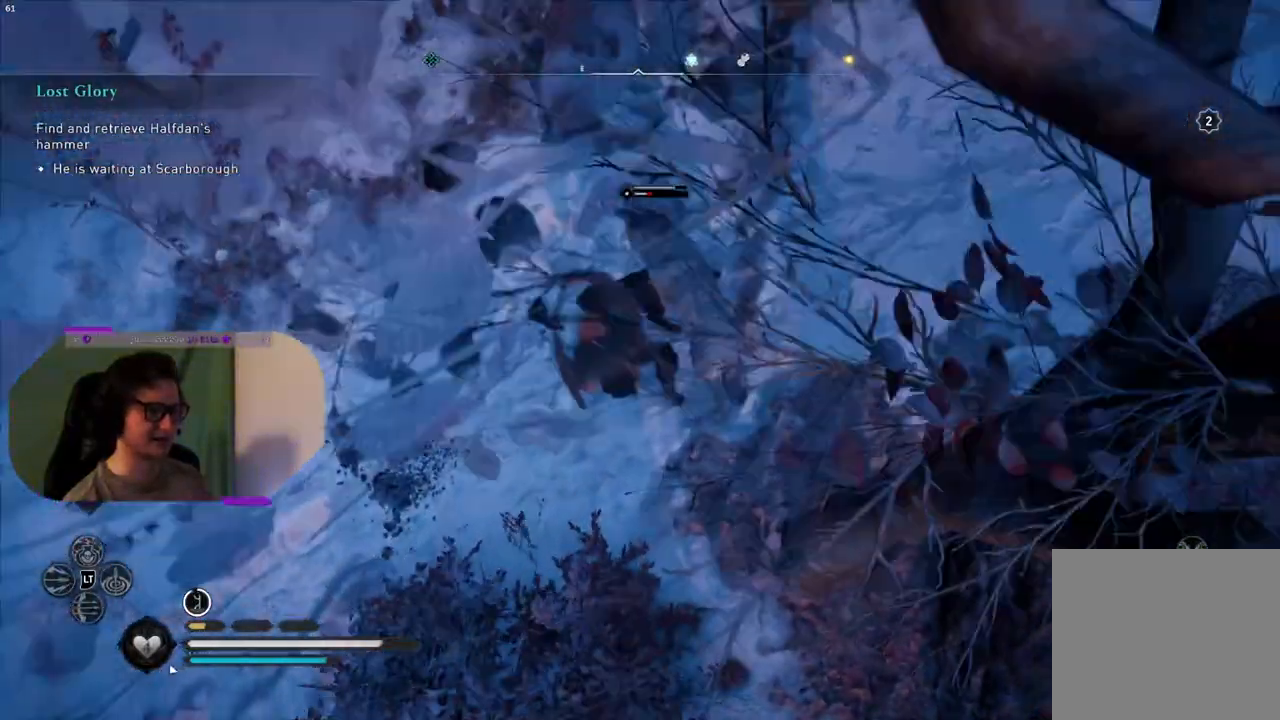
{"buttons": ["R1"], "left_stick": "center", "right_stick": "up-right", "events": [[50, "R1", "down"], [117, "R1", "up"], [233, "R1", "down"], [317, "right_stick", "right"], [333, "R1", "up"], [383, "right_stick", "up-right"], [483, "R1", "down"]]}
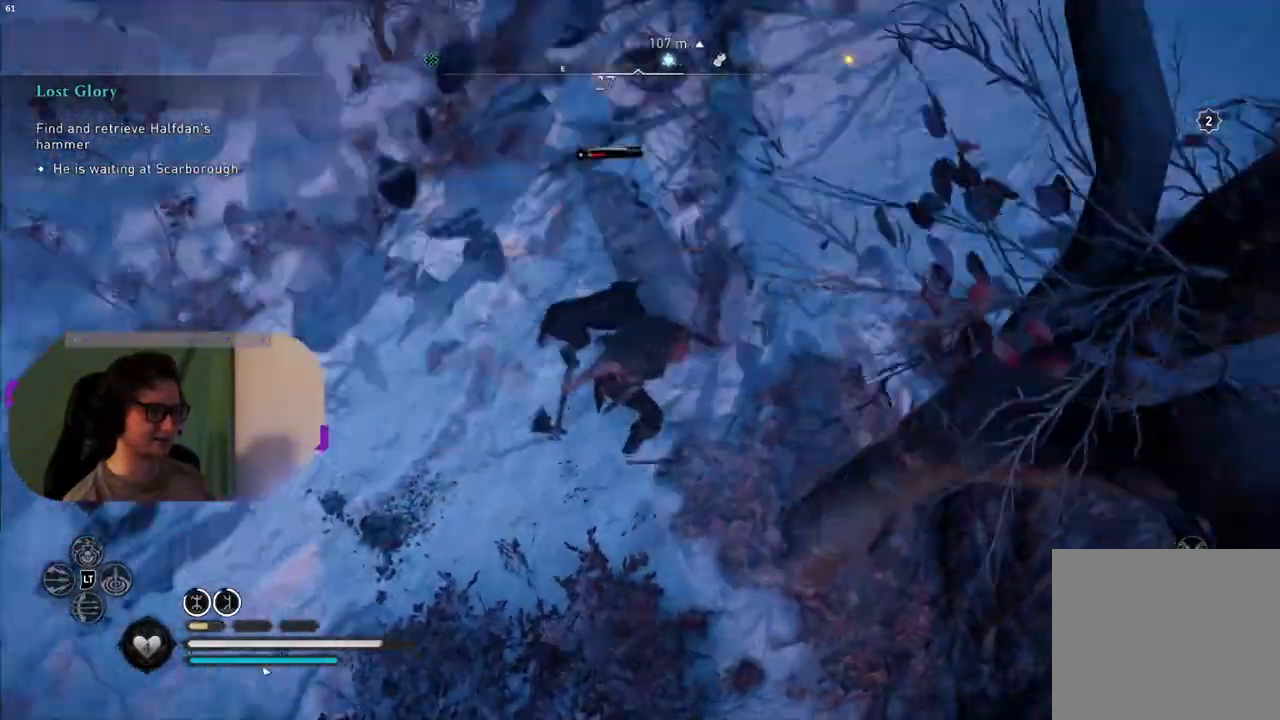
{"buttons": ["R1"], "left_stick": "center", "right_stick": "center", "events": [[117, "R1", "up"], [133, "right_stick", "center"], [183, "R1", "down"], [300, "R1", "up"], [483, "R1", "down"]]}
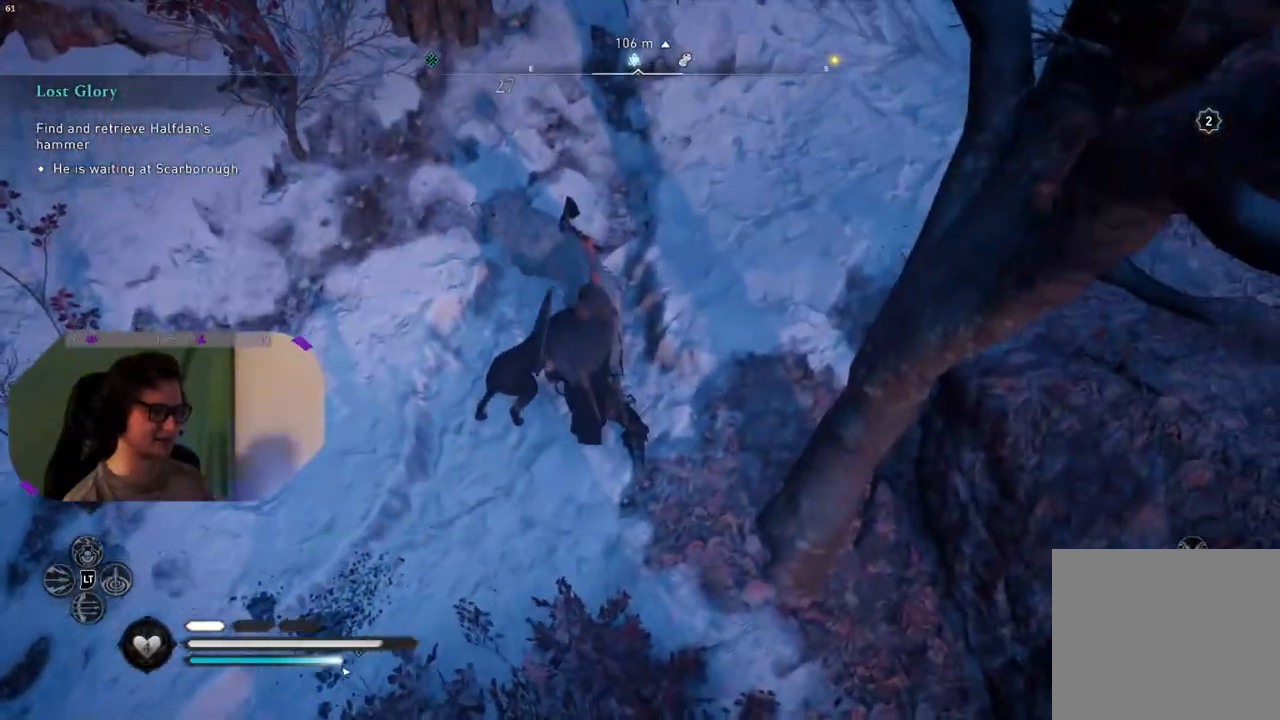
{"buttons": [], "left_stick": "center", "right_stick": "up-left", "events": [[67, "R1", "up"], [233, "right_stick", "up-left"]]}
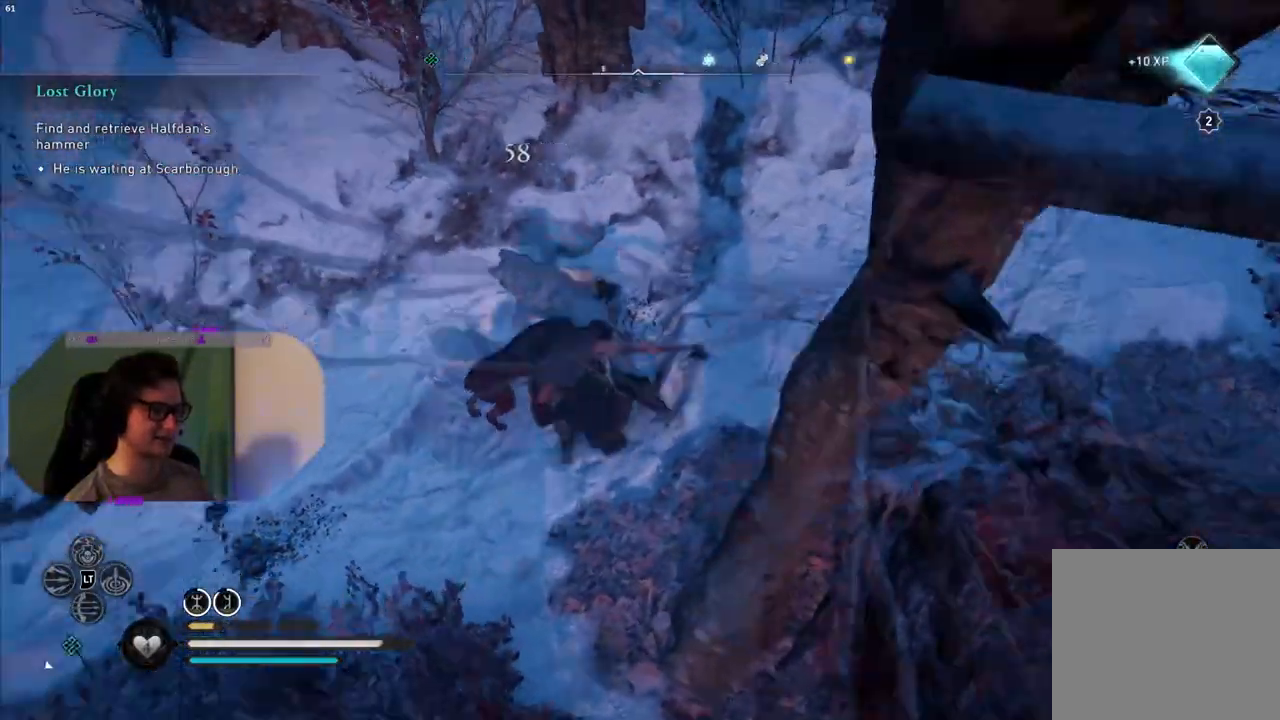
{"buttons": [], "left_stick": "up-left", "right_stick": "up-left", "events": [[350, "left_stick", "up-left"]]}
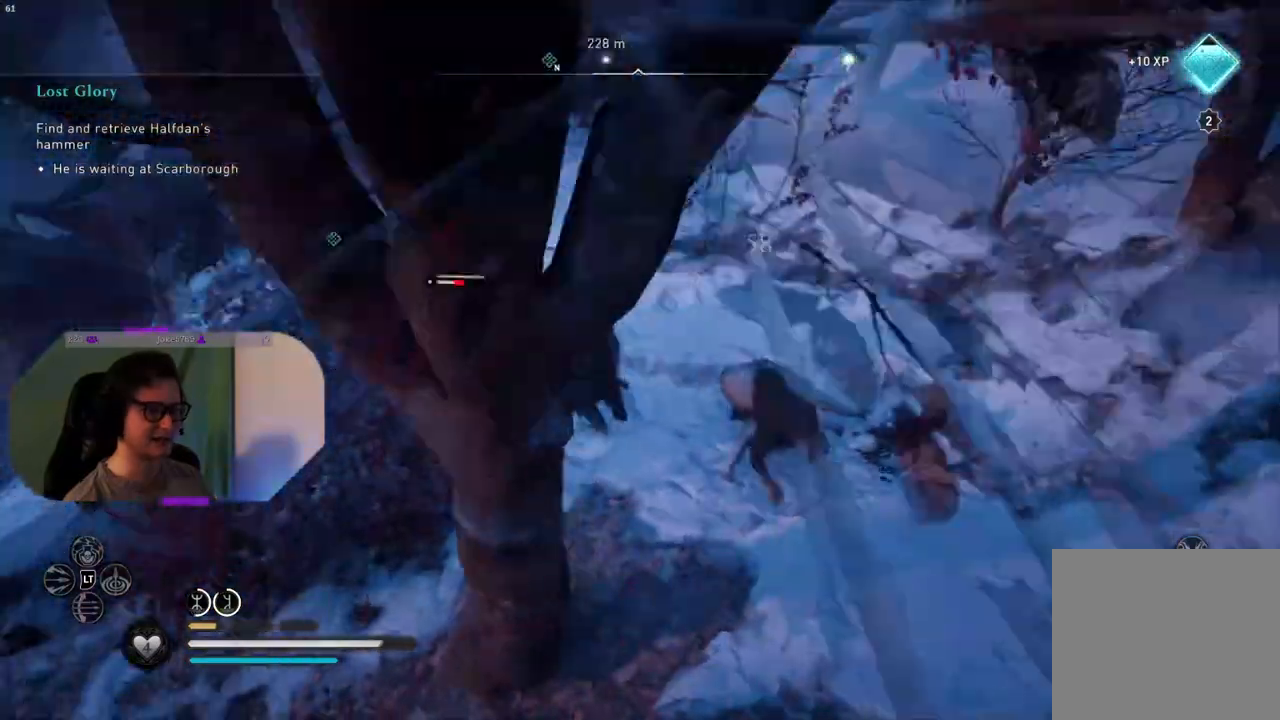
{"buttons": [], "left_stick": "up-left", "right_stick": "center", "events": [[333, "R1", "down"], [433, "R1", "up"], [433, "right_stick", "center"]]}
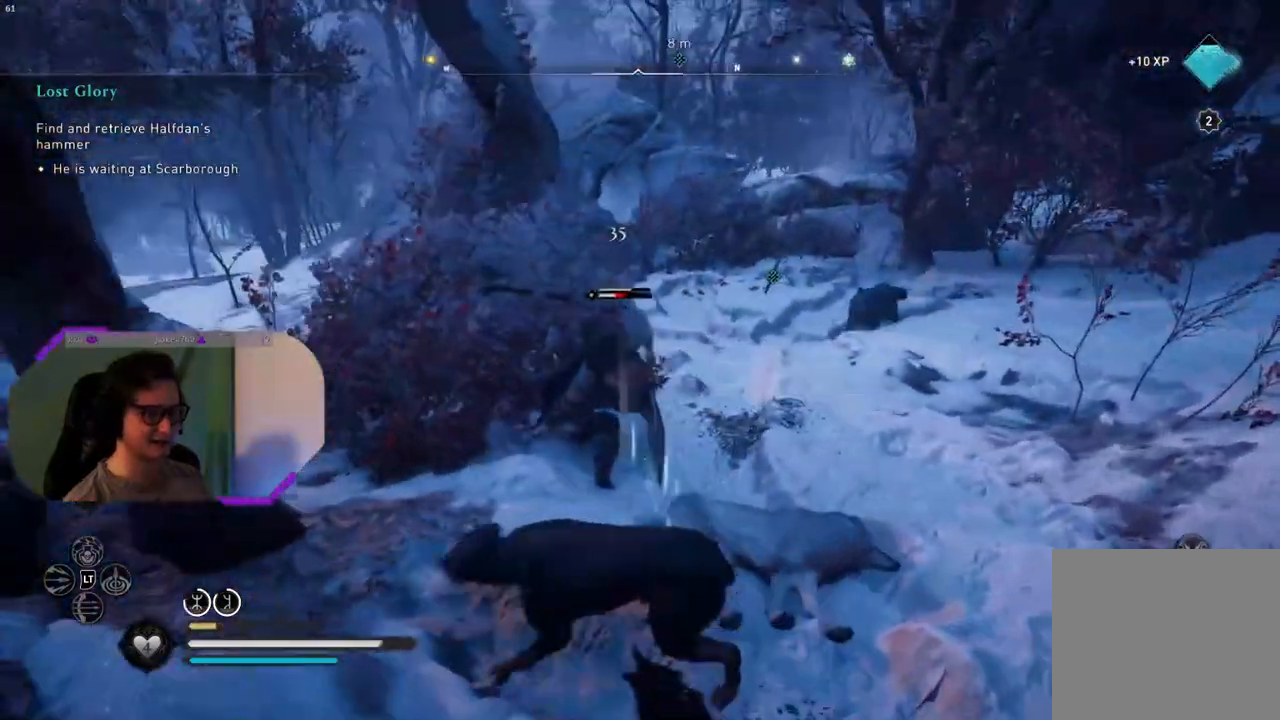
{"buttons": [], "left_stick": "up", "right_stick": "down-left", "events": [[50, "R1", "down"], [150, "right_stick", "down-left"], [167, "R1", "up"], [283, "left_stick", "up"], [300, "R1", "down"], [433, "R1", "up"]]}
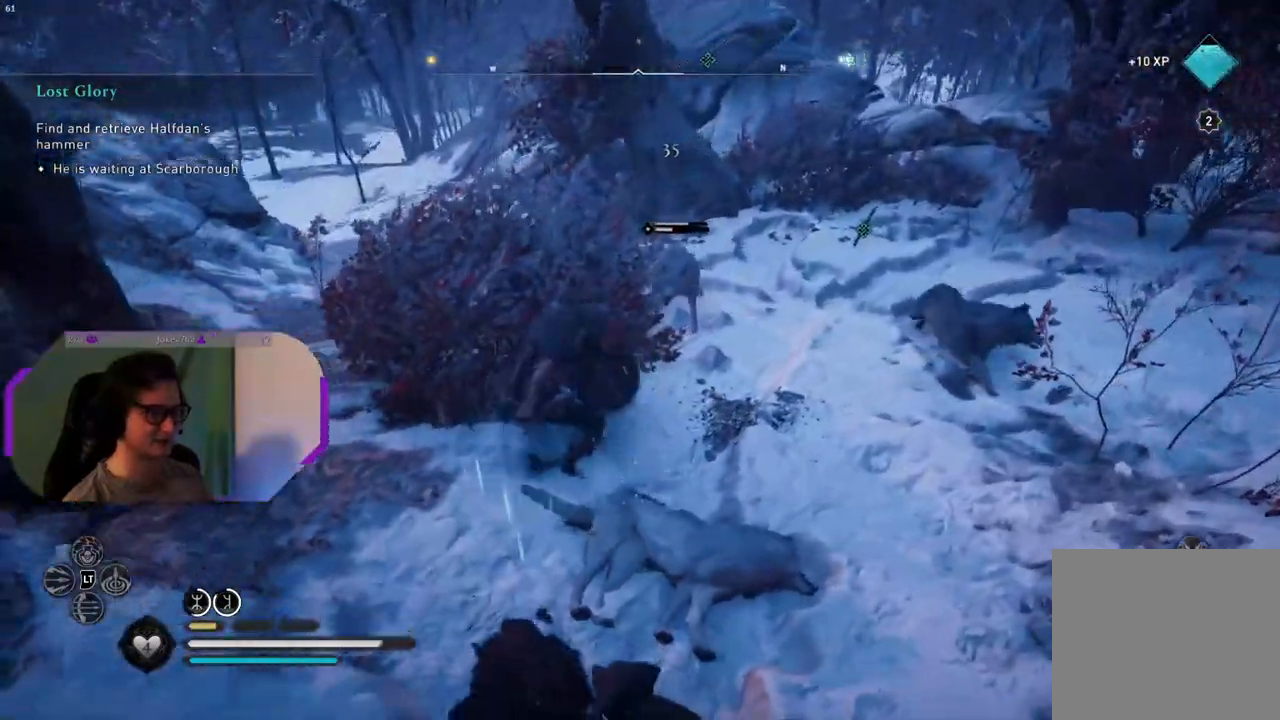
{"buttons": [], "left_stick": "up", "right_stick": "center", "events": [[250, "right_stick", "center"], [350, "R1", "down"], [500, "R1", "up"]]}
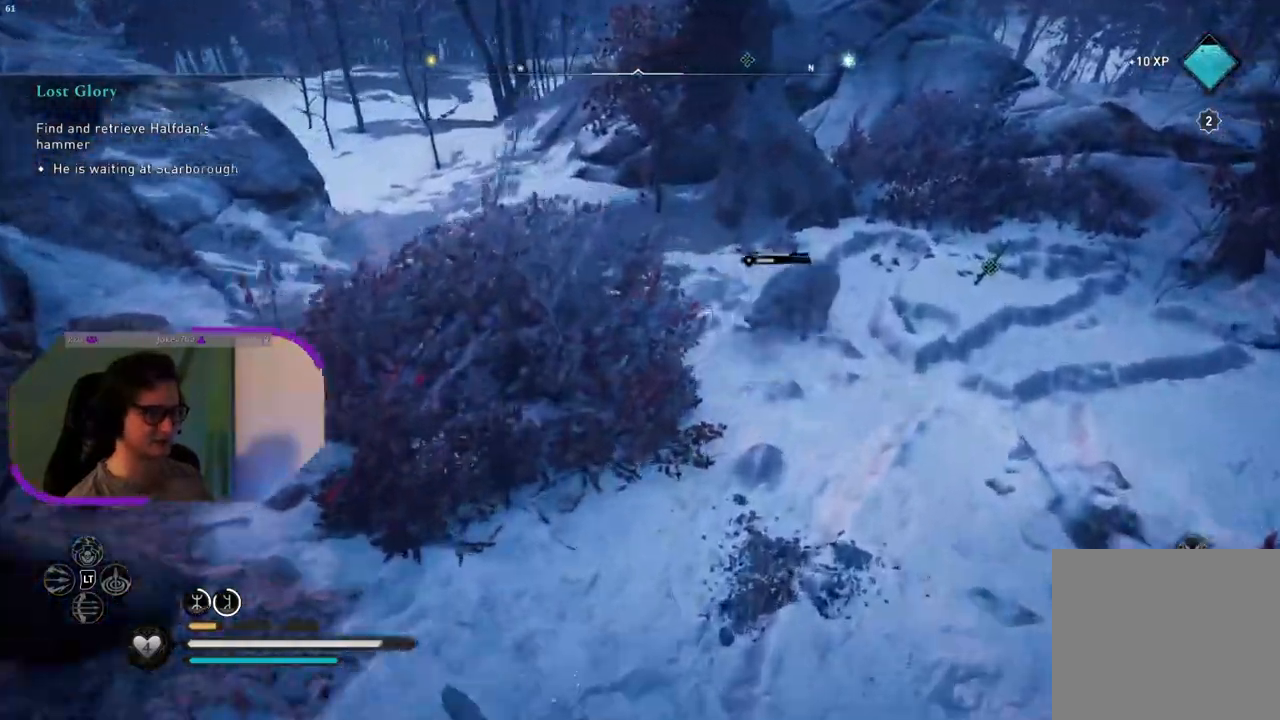
{"buttons": [], "left_stick": "up-right", "right_stick": "left", "events": [[17, "right_stick", "left"], [150, "R1", "down"], [300, "R1", "up"], [483, "left_stick", "up-right"]]}
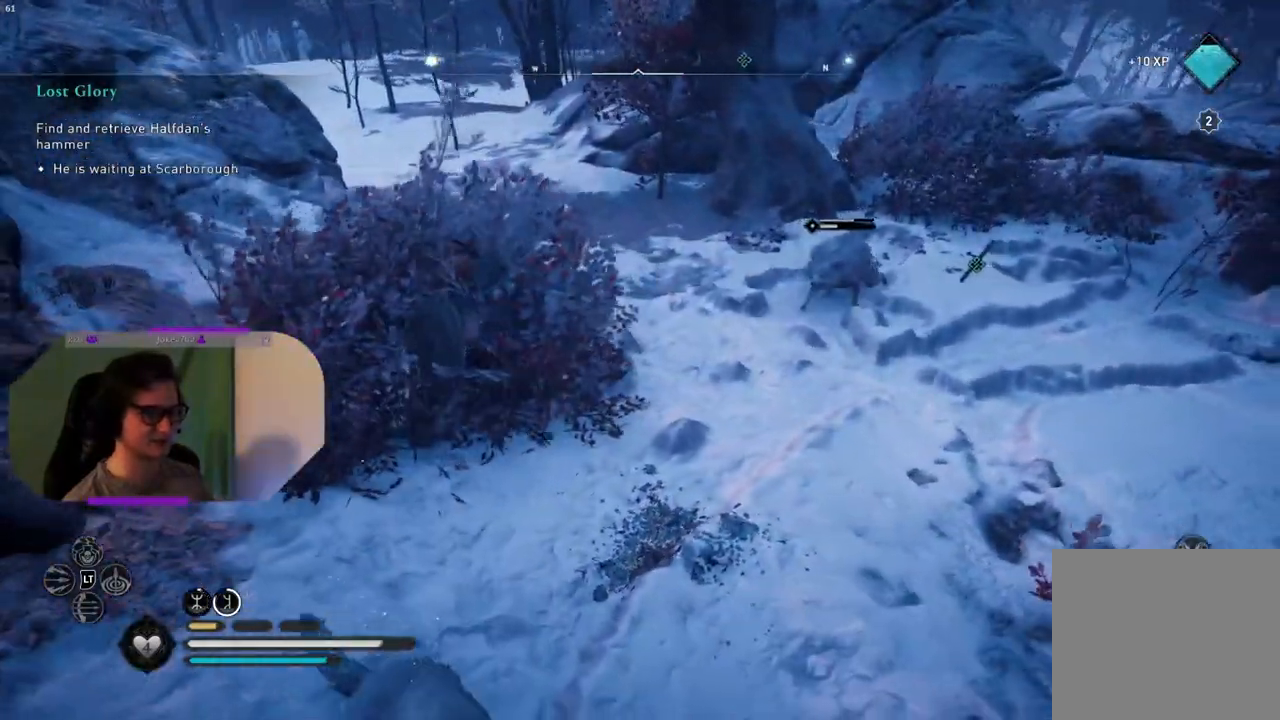
{"buttons": [], "left_stick": "up-right", "right_stick": "center", "events": [[433, "right_stick", "center"]]}
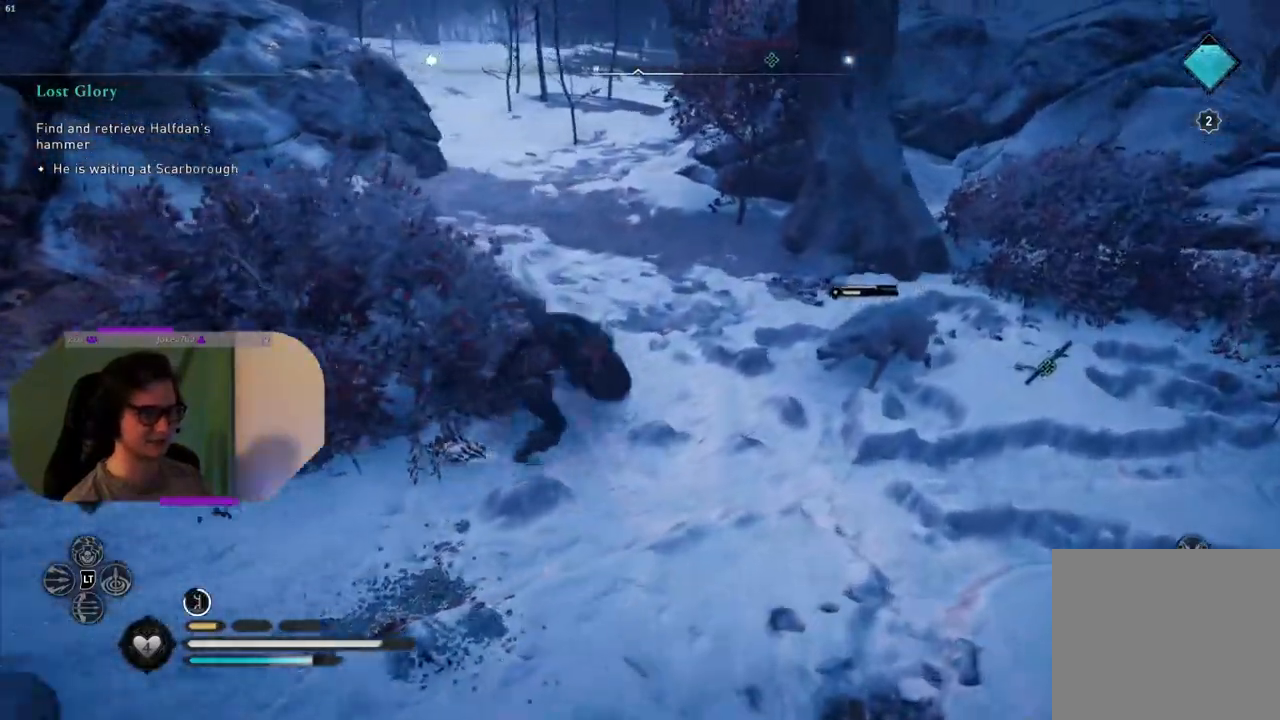
{"buttons": ["R1"], "left_stick": "up-right", "right_stick": "center", "events": [[133, "SQUARE", "down"], [267, "SQUARE", "up"], [450, "R1", "down"]]}
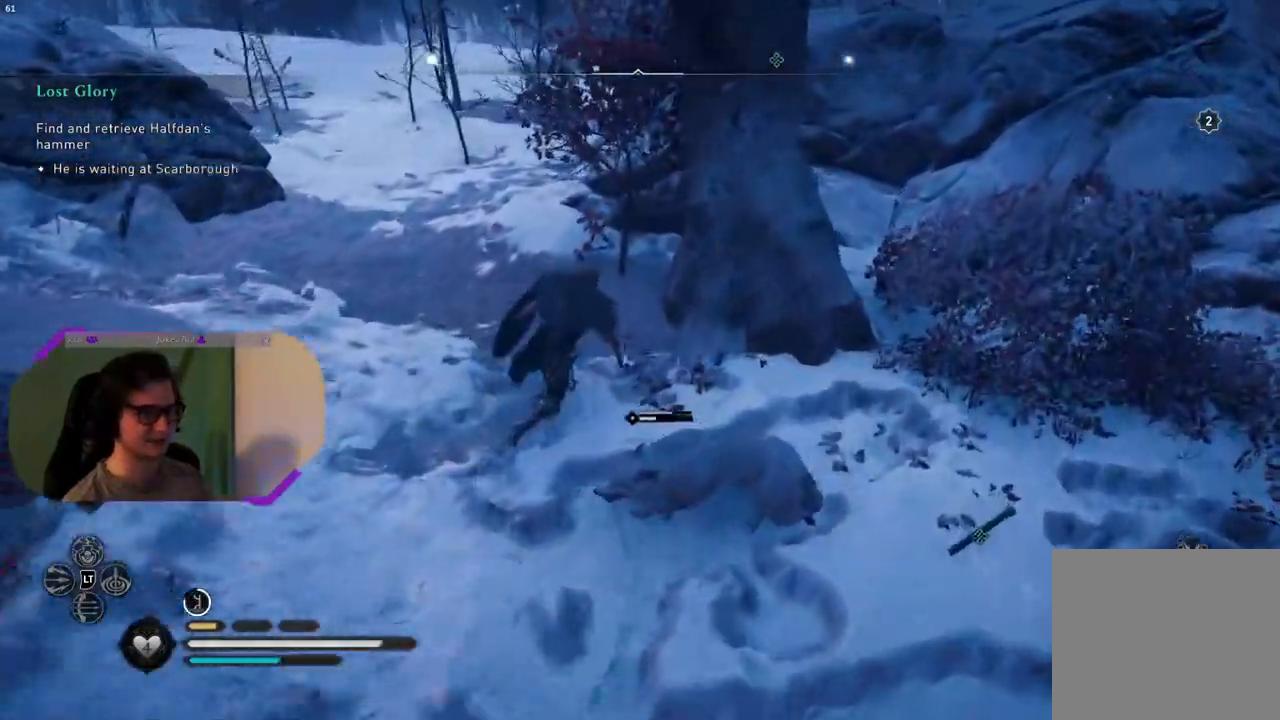
{"buttons": [], "left_stick": "center", "right_stick": "down-left", "events": [[17, "R1", "up"], [50, "left_stick", "down-right"], [150, "R1", "down"], [233, "R1", "up"], [233, "left_stick", "down"], [333, "R1", "down"], [333, "right_stick", "left"], [400, "right_stick", "down-left"], [433, "R1", "up"], [467, "left_stick", "center"]]}
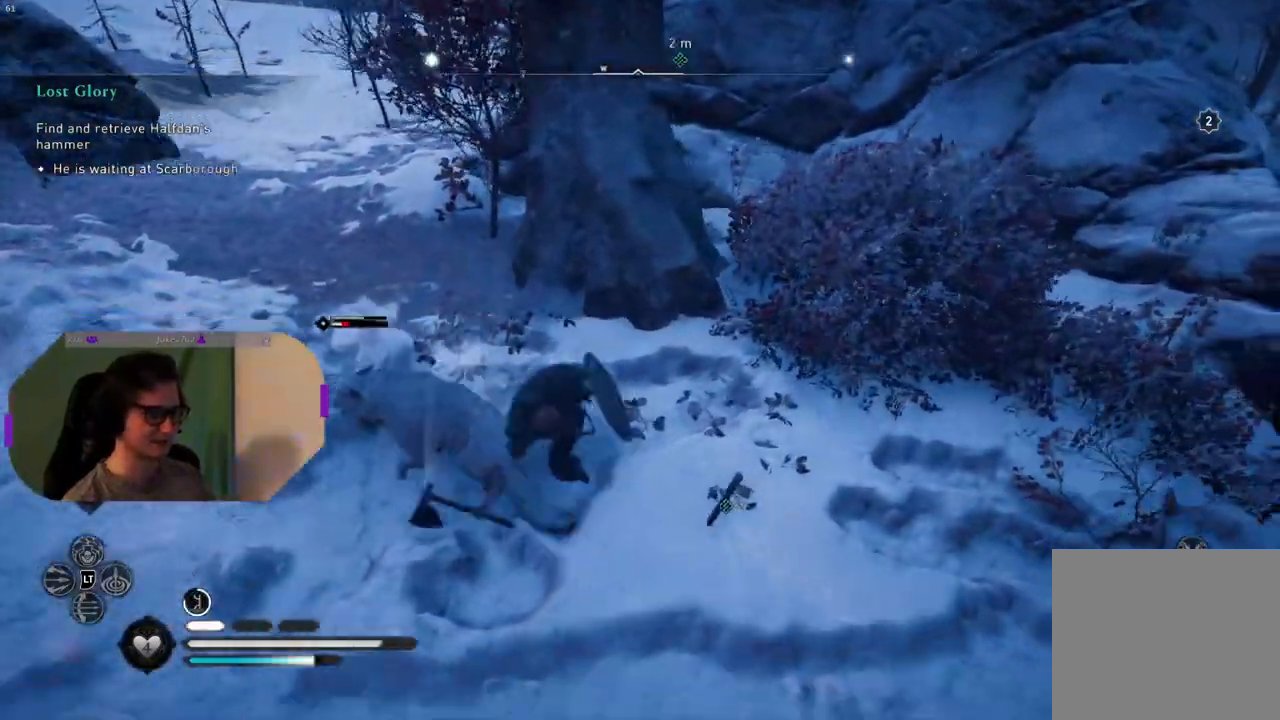
{"buttons": ["R1"], "left_stick": "center", "right_stick": "left", "events": [[67, "R1", "down"], [67, "right_stick", "left"], [183, "R1", "up"], [300, "R1", "down"], [383, "R1", "up"], [500, "R1", "down"]]}
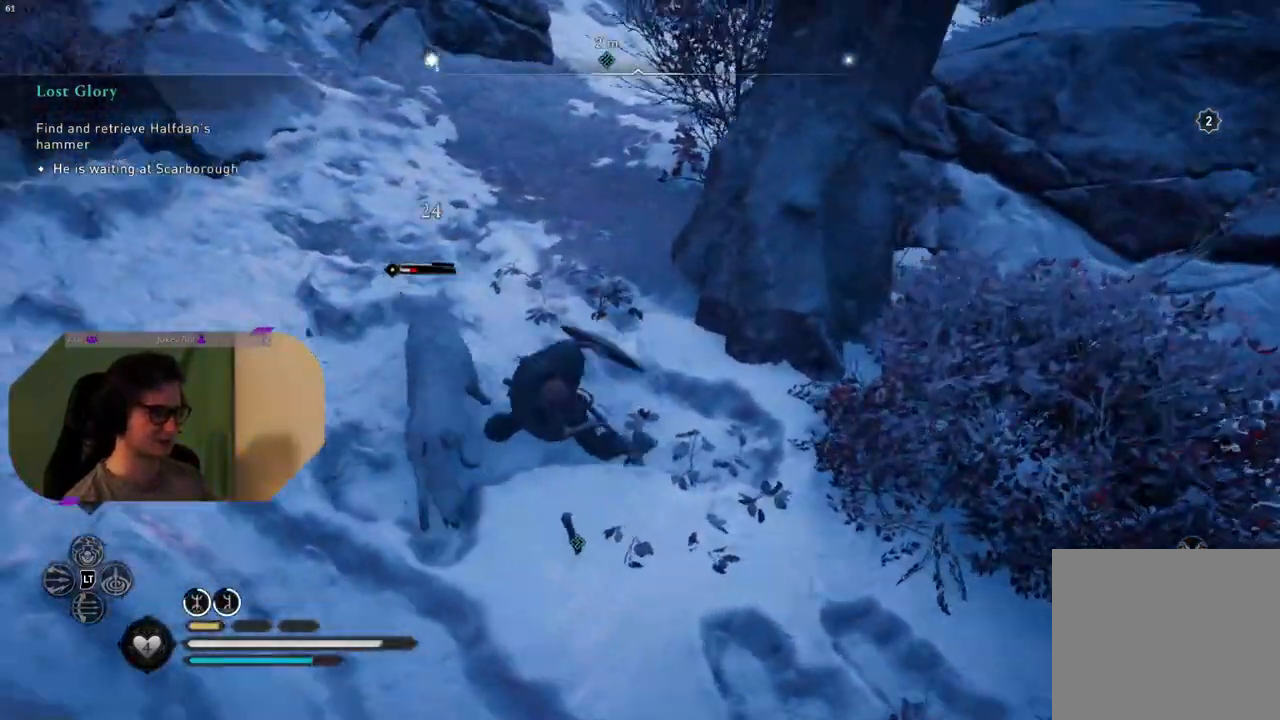
{"buttons": ["R1"], "left_stick": "center", "right_stick": "left", "events": [[100, "R1", "up"], [200, "R1", "down"], [317, "R1", "up"], [417, "R1", "down"]]}
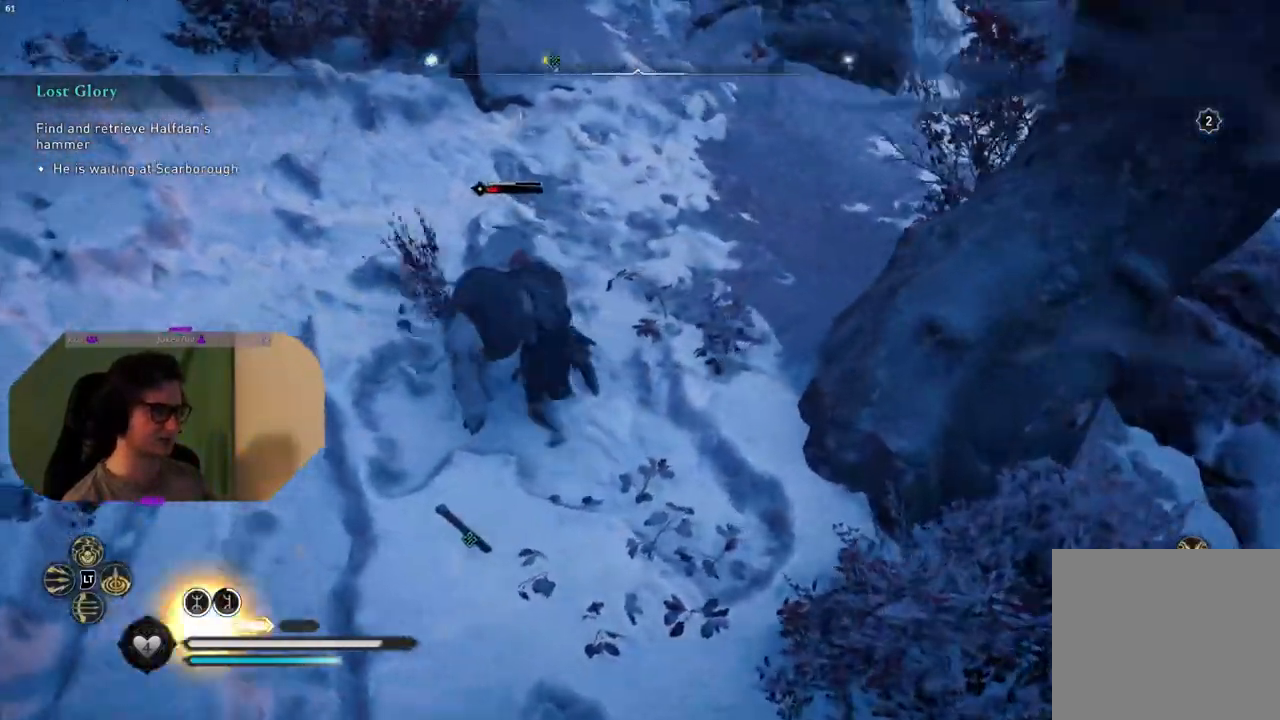
{"buttons": [], "left_stick": "center", "right_stick": "up-left", "events": [[67, "R1", "up"], [167, "R1", "down"], [283, "R1", "up"], [383, "R1", "down"], [400, "right_stick", "up-left"], [483, "R1", "up"]]}
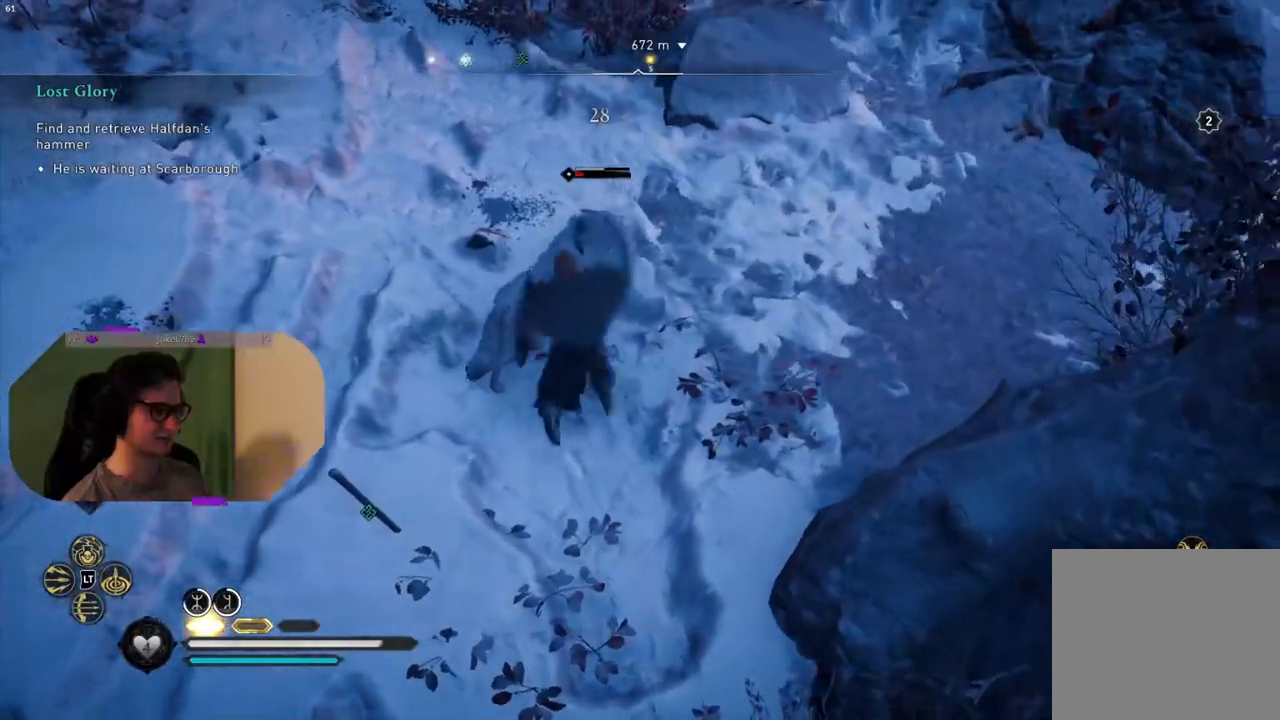
{"buttons": [], "left_stick": "center", "right_stick": "center", "events": [[100, "R1", "down"], [217, "R1", "up"], [483, "right_stick", "center"]]}
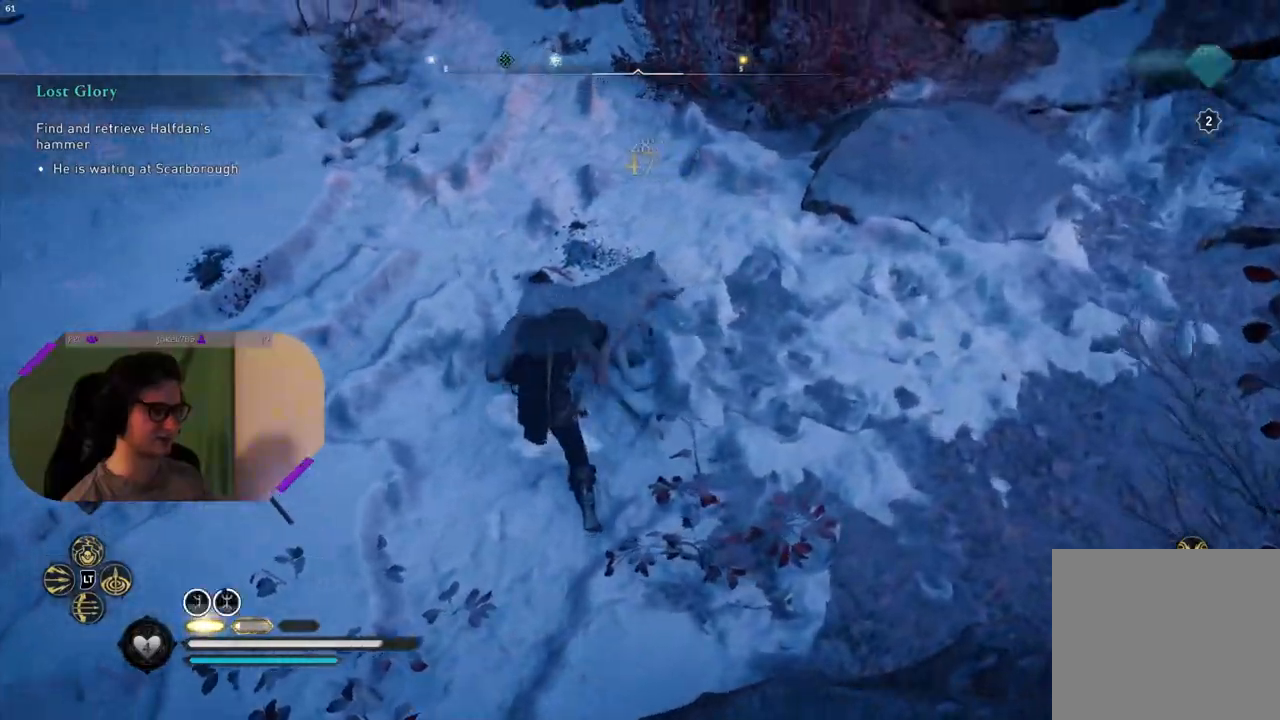
{"buttons": [], "left_stick": "up-left", "right_stick": "up-left", "events": [[183, "left_stick", "up-left"], [183, "right_stick", "up-left"]]}
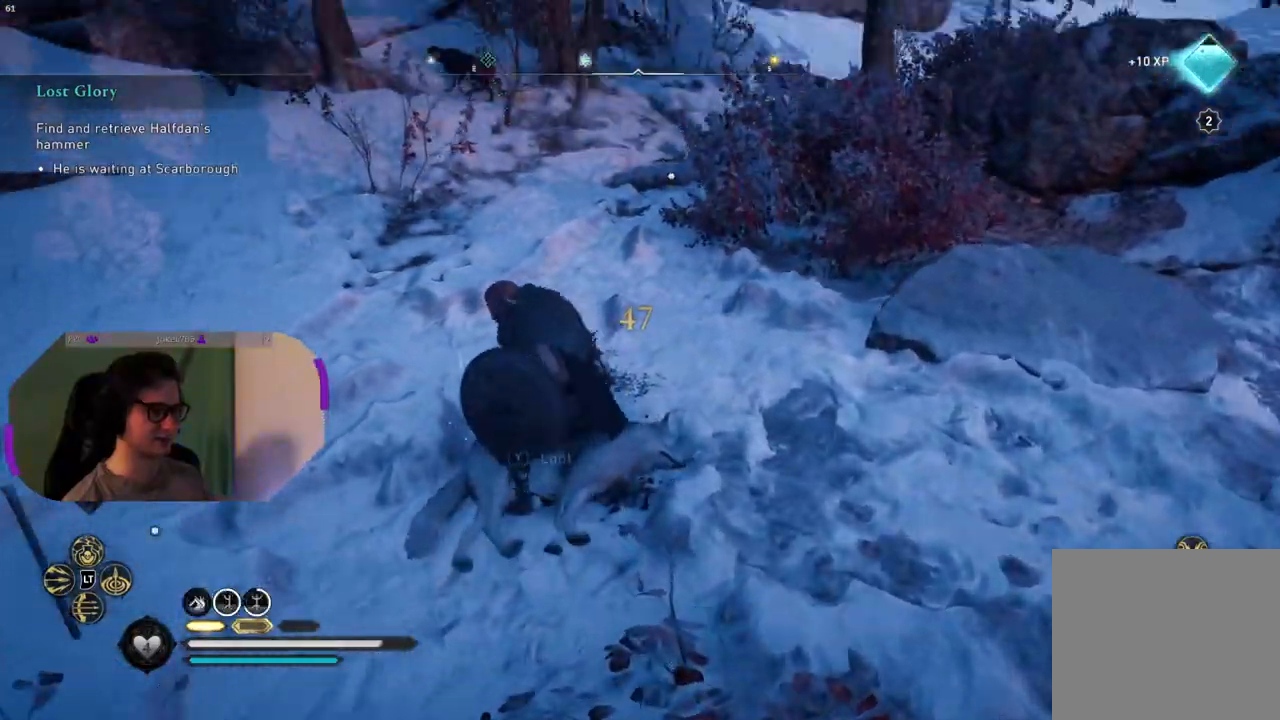
{"buttons": [], "left_stick": "up-left", "right_stick": "left", "events": [[50, "right_stick", "center"], [333, "right_stick", "left"]]}
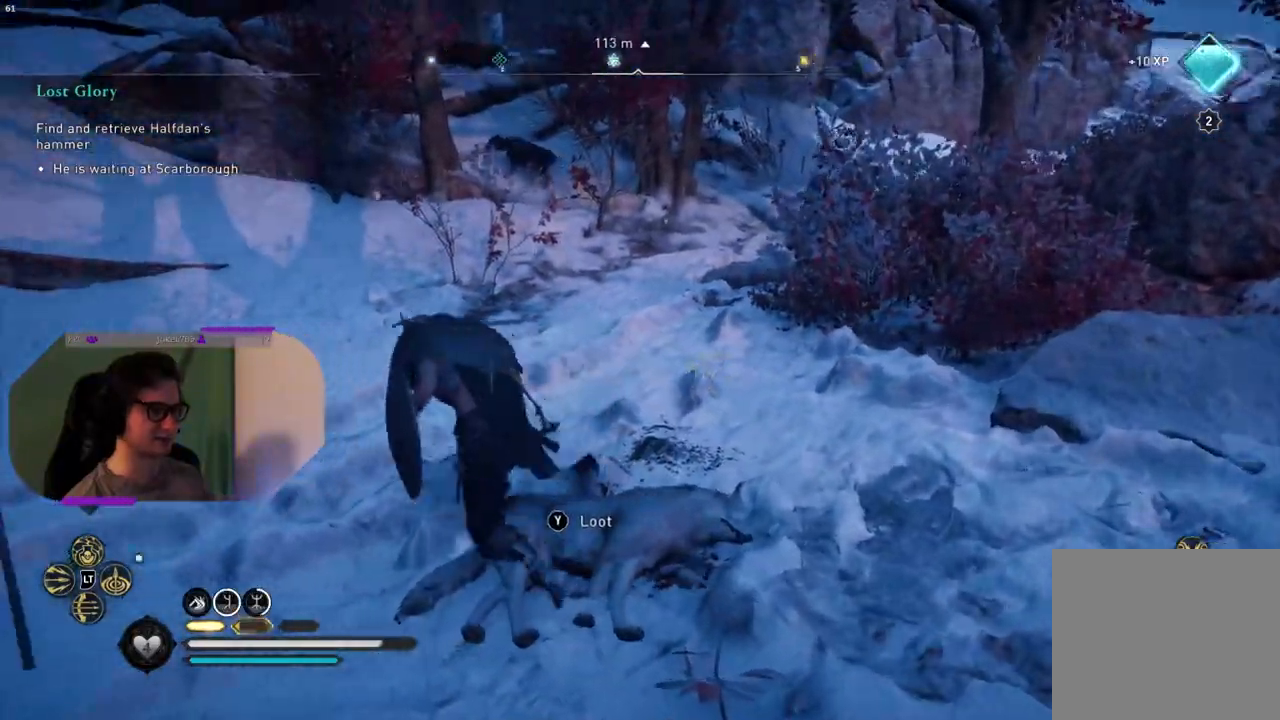
{"buttons": [], "left_stick": "up-right", "right_stick": "center", "events": [[50, "right_stick", "center"], [267, "left_stick", "up"], [500, "left_stick", "up-right"]]}
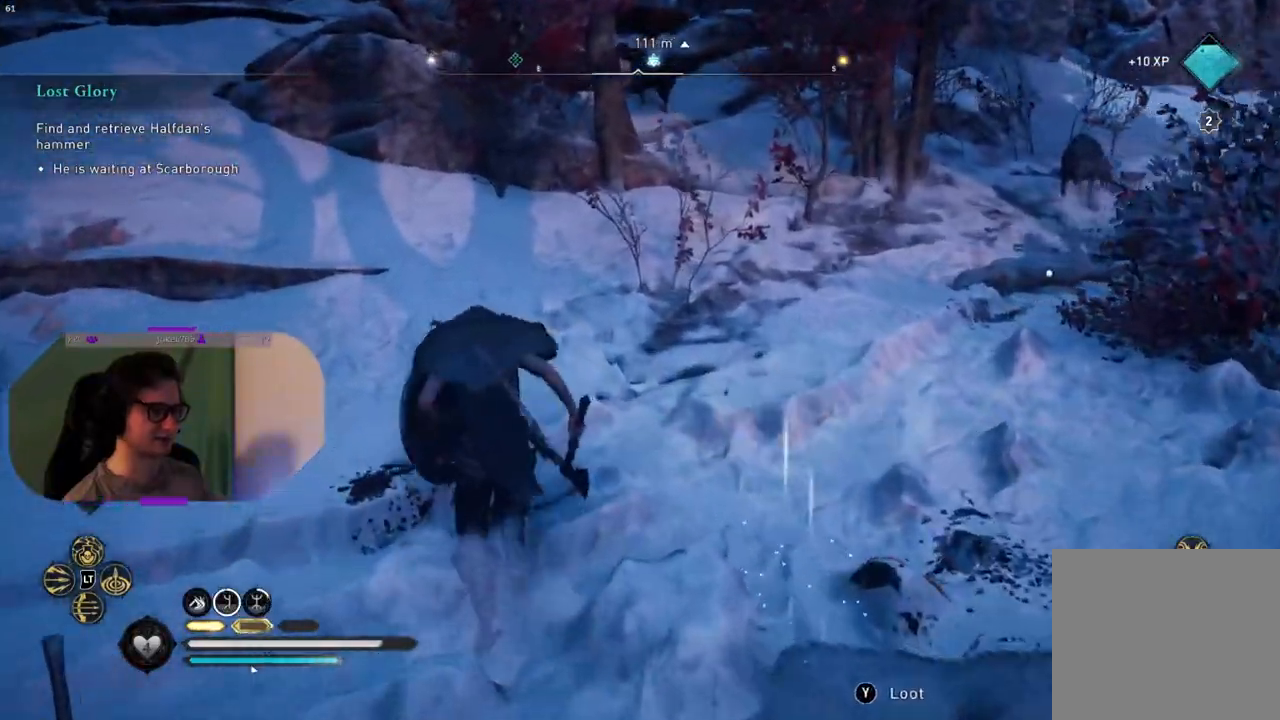
{"buttons": [], "left_stick": "up-right", "right_stick": "center", "events": [[17, "right_stick", "right"], [283, "right_stick", "center"]]}
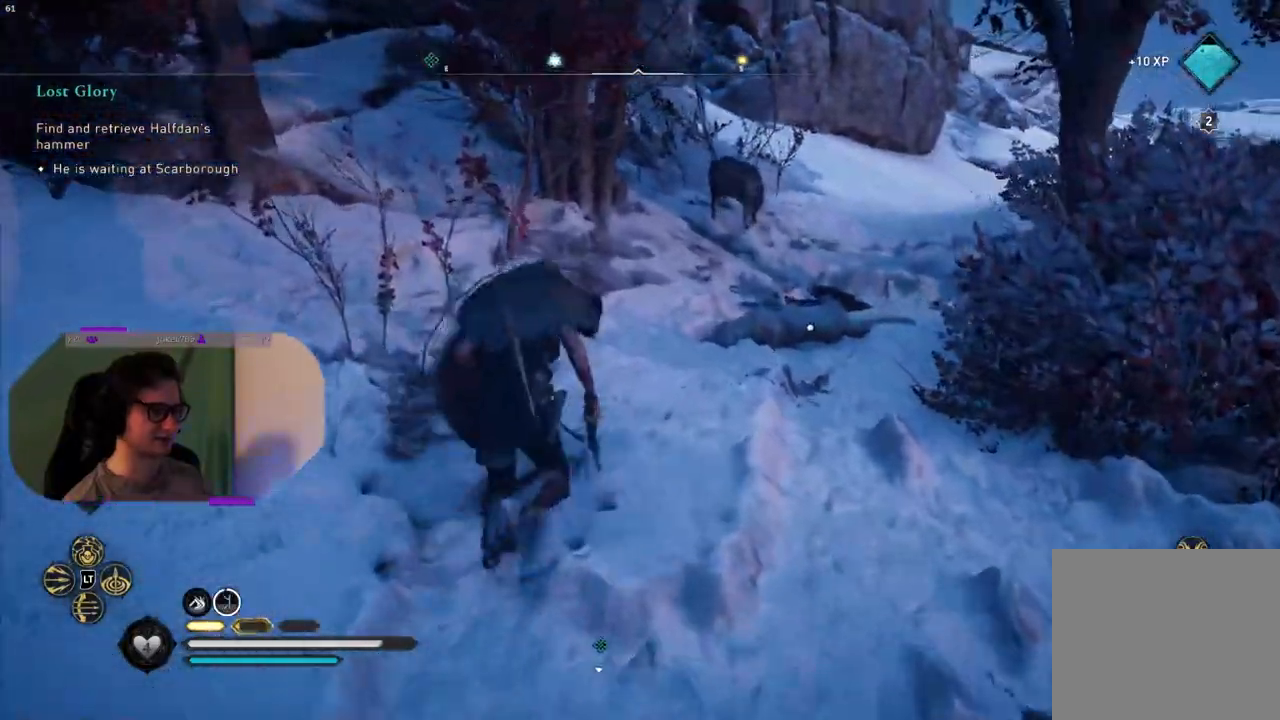
{"buttons": [], "left_stick": "down", "right_stick": "center", "events": [[183, "left_stick", "down-right"], [417, "left_stick", "down"]]}
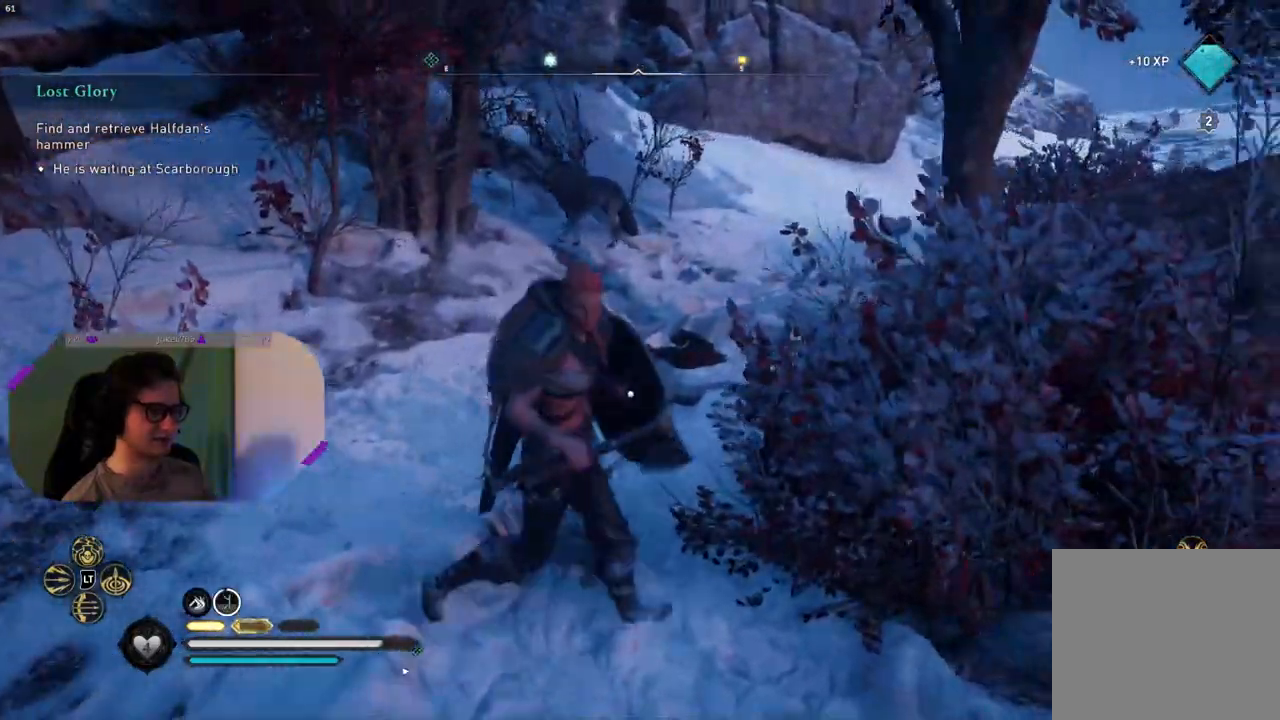
{"buttons": [], "left_stick": "down-left", "right_stick": "center", "events": [[400, "left_stick", "down-left"]]}
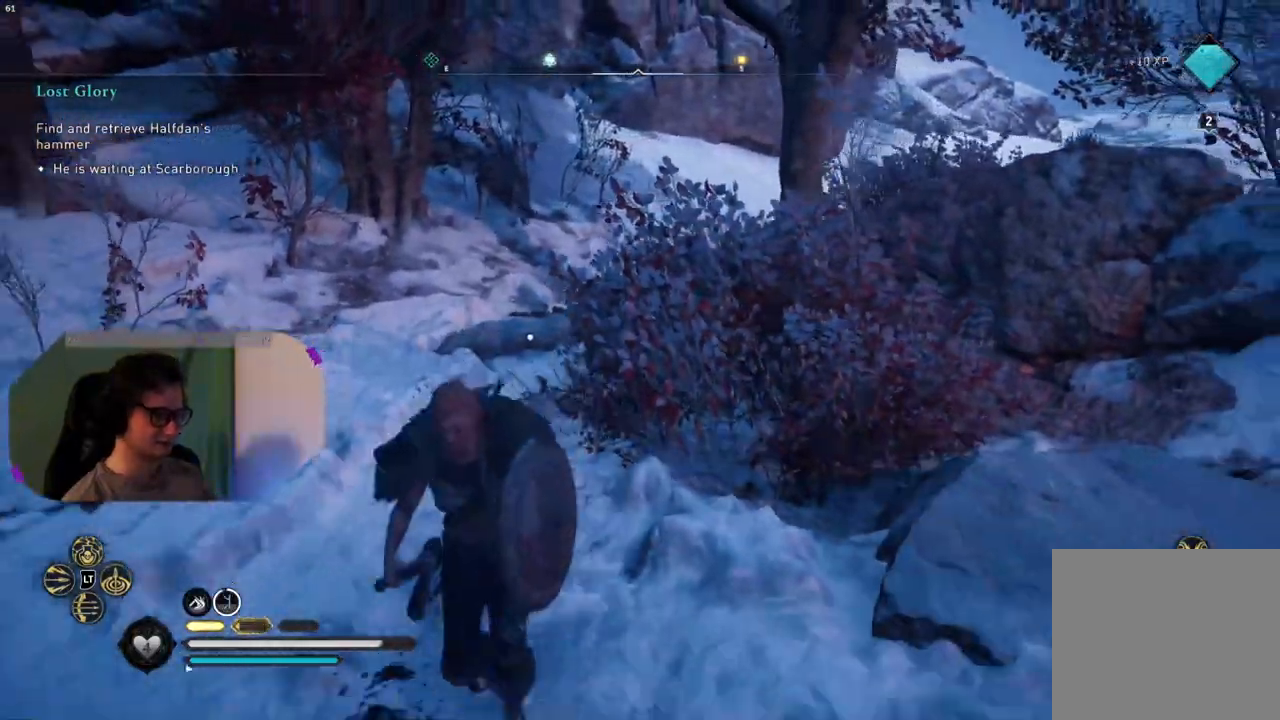
{"buttons": ["TRIANGLE"], "left_stick": "up-left", "right_stick": "center", "events": [[150, "TRIANGLE", "down"], [267, "TRIANGLE", "up"], [283, "left_stick", "up-left"], [333, "TRIANGLE", "down"], [433, "TRIANGLE", "up"], [500, "TRIANGLE", "down"]]}
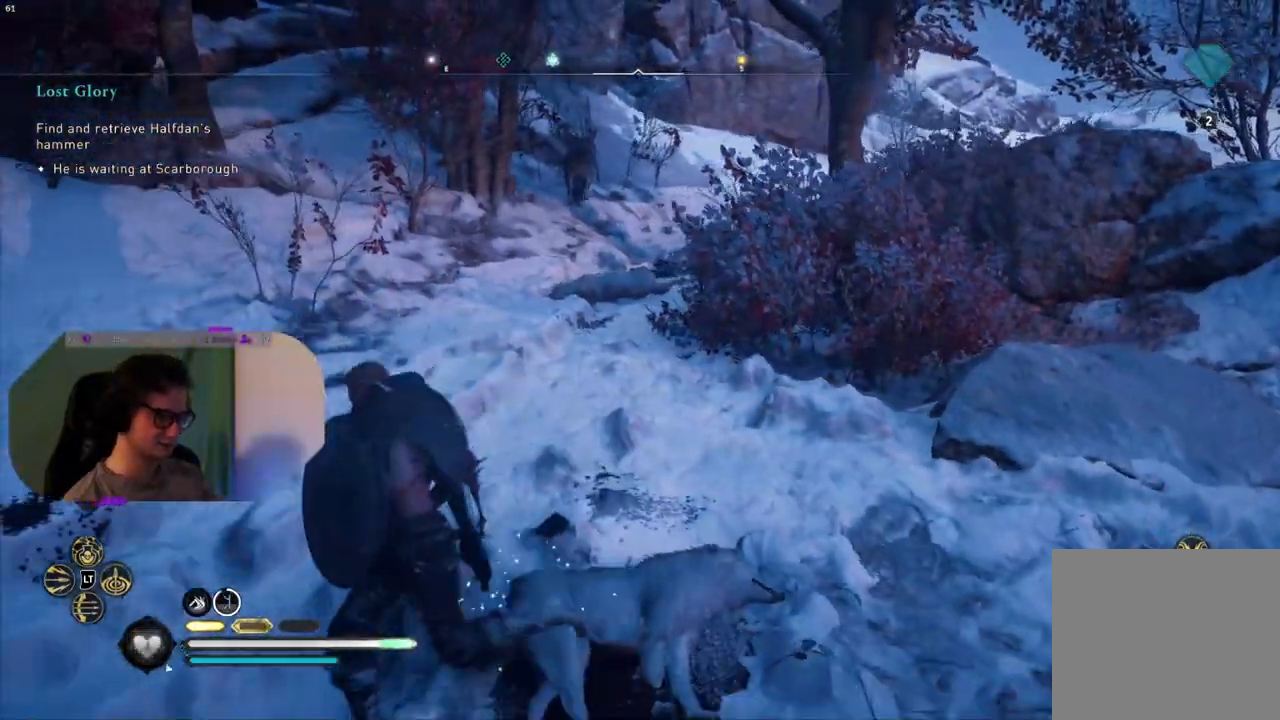
{"buttons": [], "left_stick": "up", "right_stick": "center", "events": [[100, "TRIANGLE", "up"], [400, "left_stick", "up"]]}
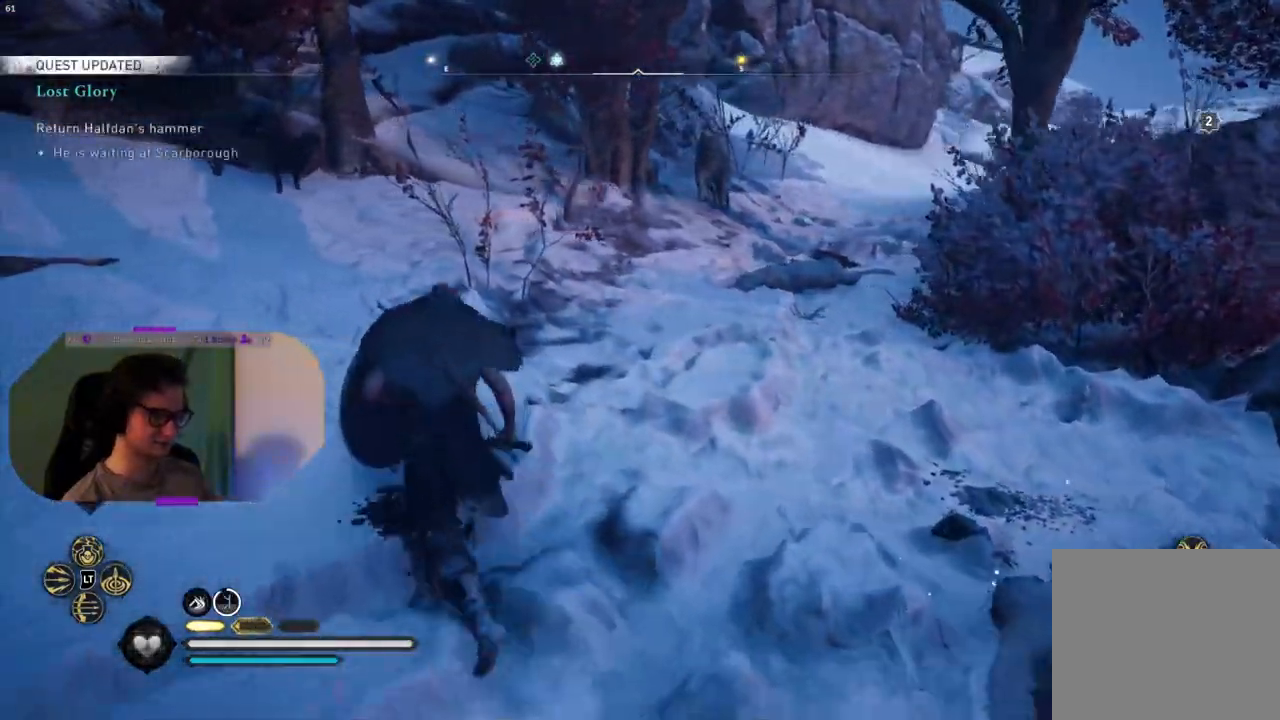
{"buttons": [], "left_stick": "up-right", "right_stick": "center", "events": [[100, "left_stick", "up-right"]]}
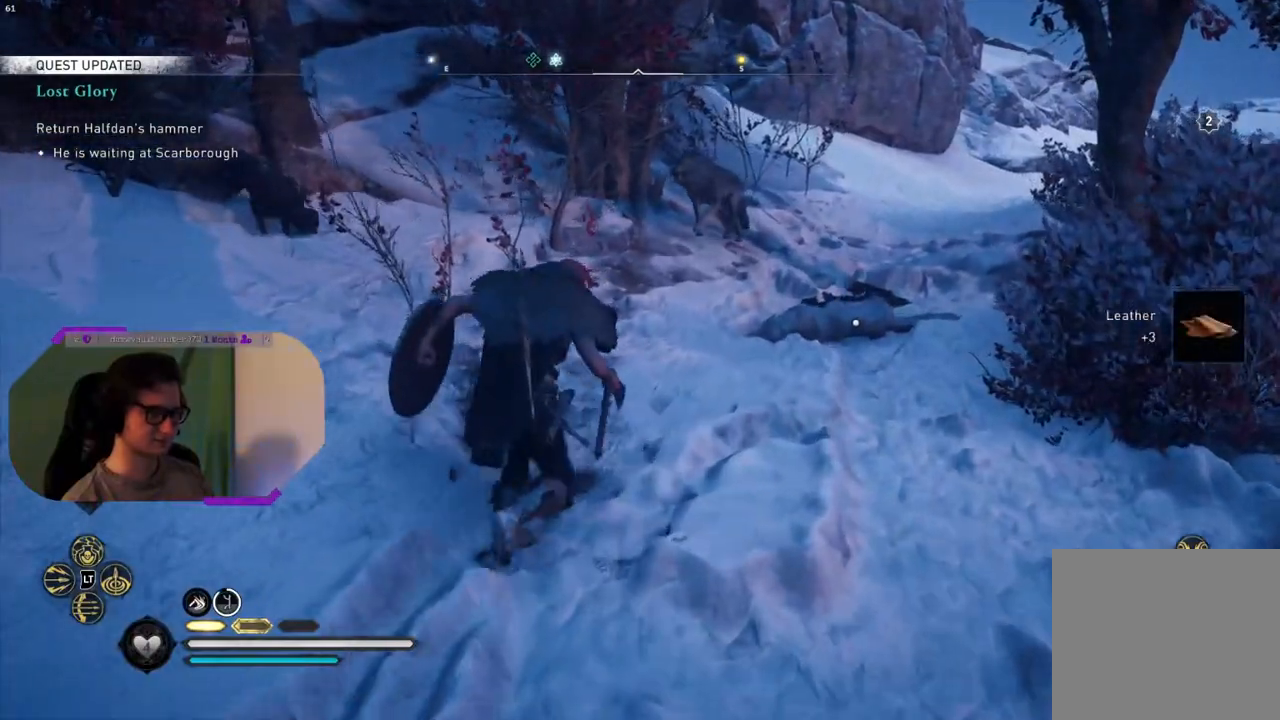
{"buttons": [], "left_stick": "up", "right_stick": "down-left", "events": [[283, "right_stick", "down-left"], [300, "left_stick", "up"]]}